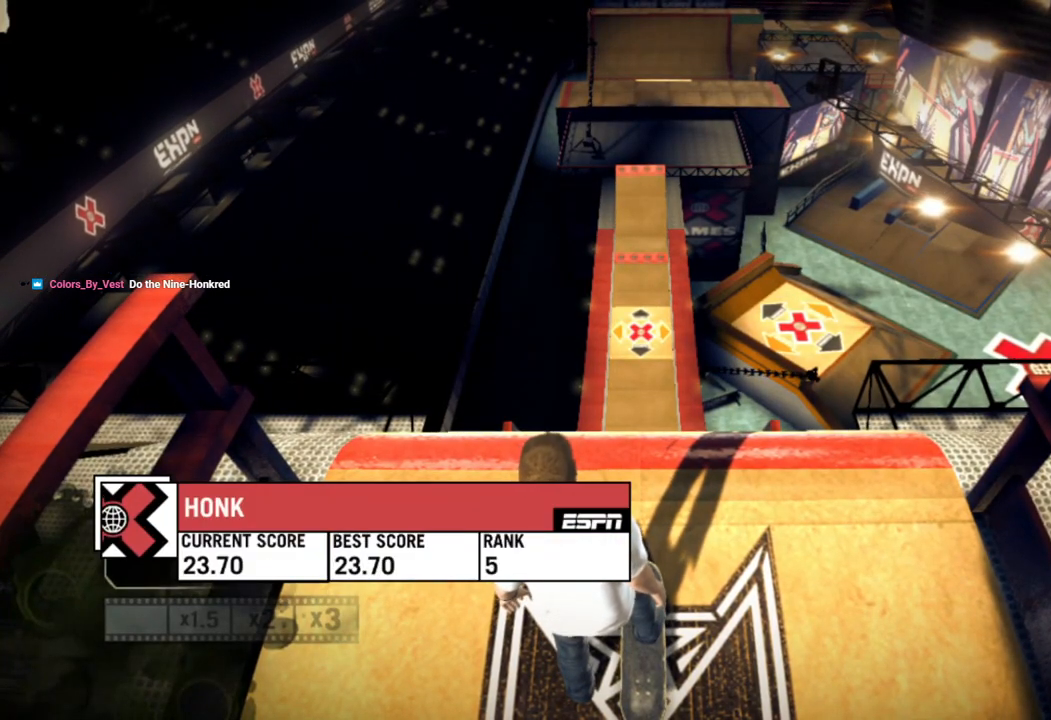
Gameplay with a controller (PlayStation layout); each line is a JSON object with the inputs held at the frame after it. "events" lists button and stick changes between this image and that frame as [ms after this image, input, new state], when the widget could be followed in between.
{"buttons": [], "left_stick": "center", "right_stick": "center", "events": [[83, "SQUARE", "up"], [167, "SQUARE", "down"], [283, "SQUARE", "up"], [333, "SQUARE", "down"], [467, "SQUARE", "up"]]}
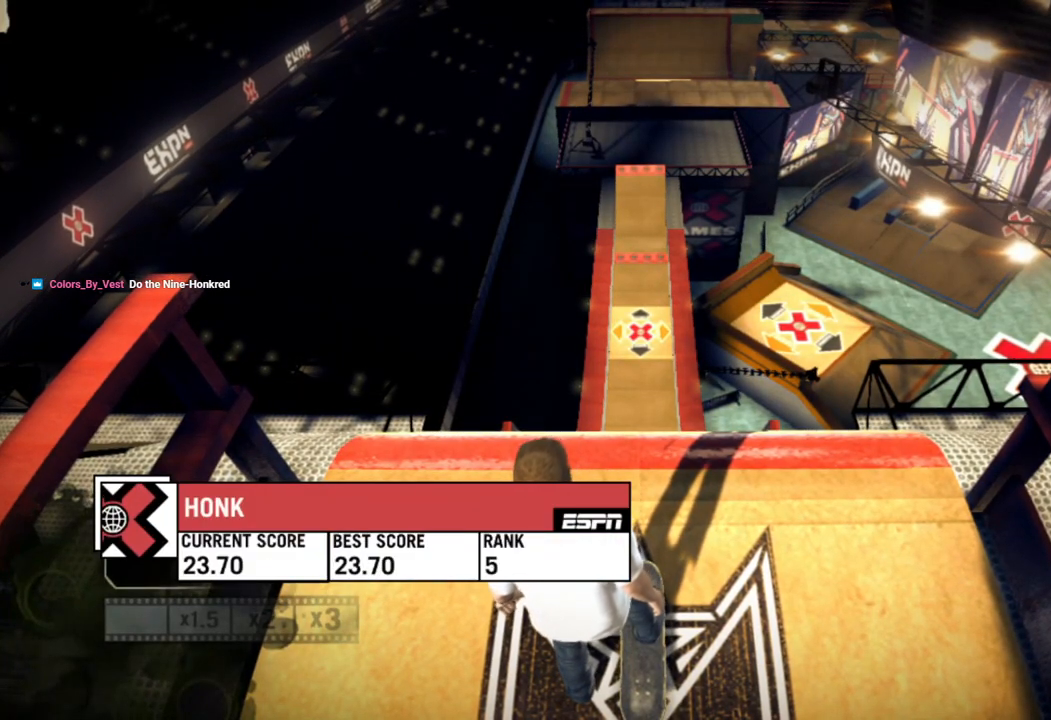
{"buttons": [], "left_stick": "center", "right_stick": "center", "events": [[133, "right_stick", "down-left"], [183, "START", "down"], [367, "START", "up"], [383, "right_stick", "center"]]}
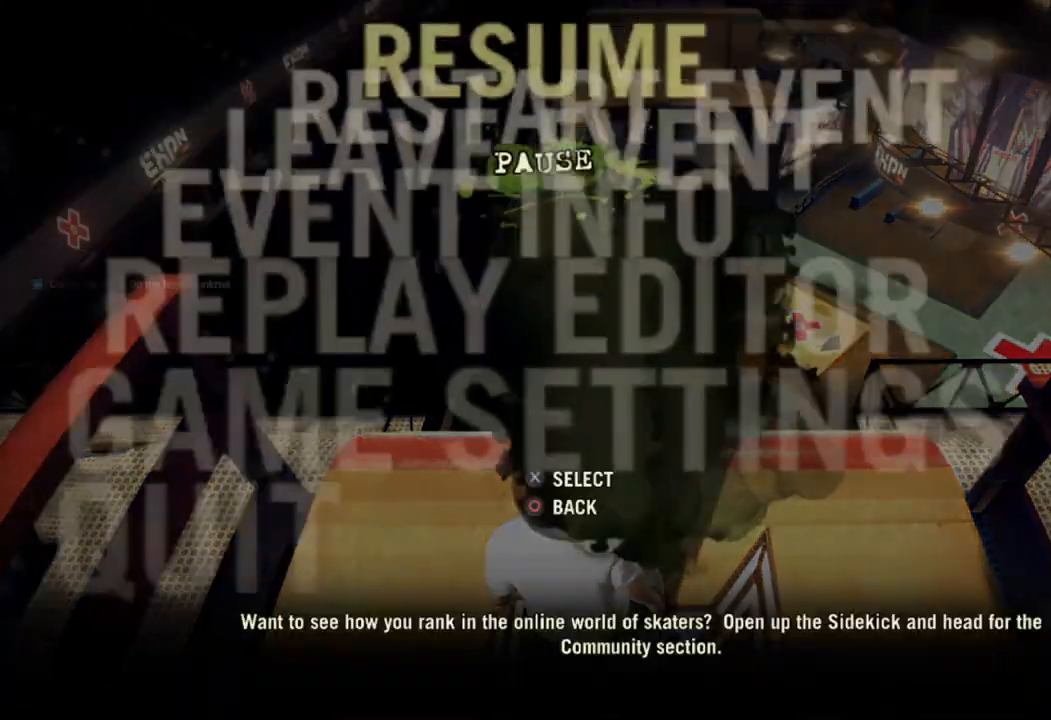
{"buttons": [], "left_stick": "center", "right_stick": "center", "events": [[217, "DPAD_DOWN", "down"], [350, "DPAD_DOWN", "up"]]}
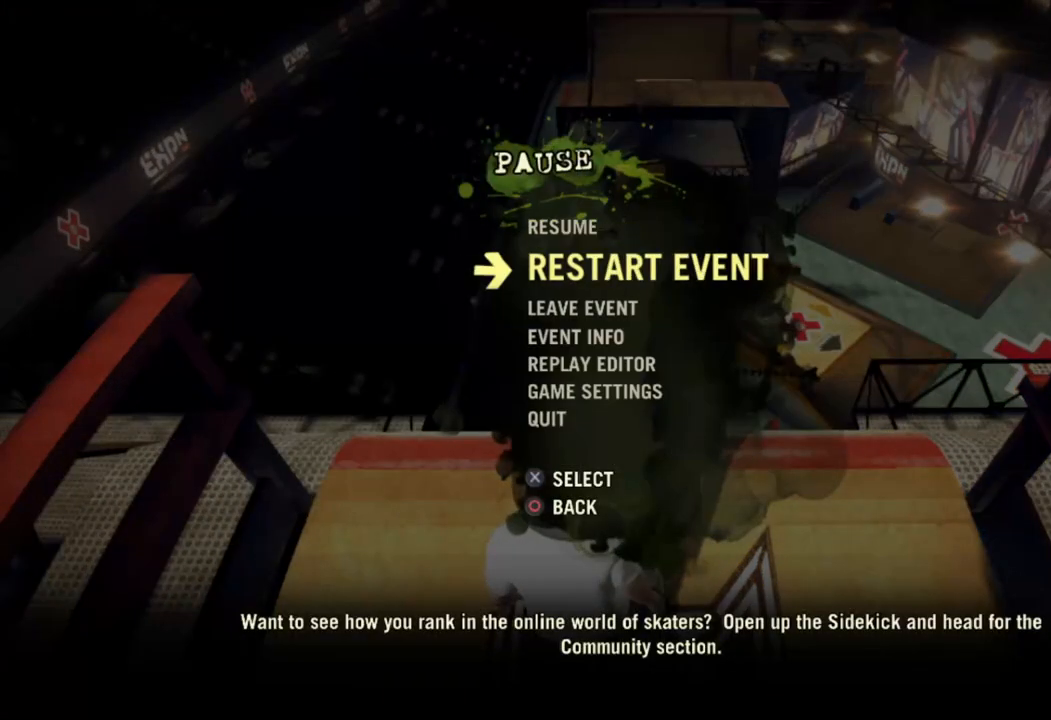
{"buttons": [], "left_stick": "center", "right_stick": "center", "events": [[17, "CROSS", "down"], [150, "CROSS", "up"]]}
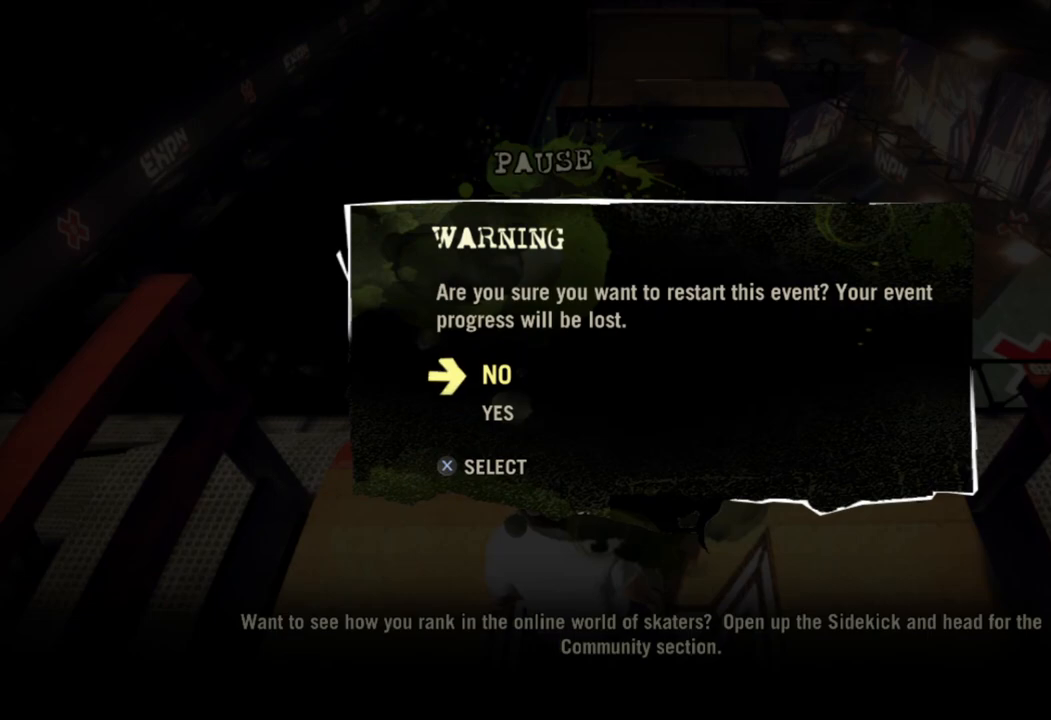
{"buttons": [], "left_stick": "center", "right_stick": "center", "events": [[67, "DPAD_DOWN", "down"], [150, "DPAD_DOWN", "up"], [183, "CROSS", "down"], [300, "CROSS", "up"]]}
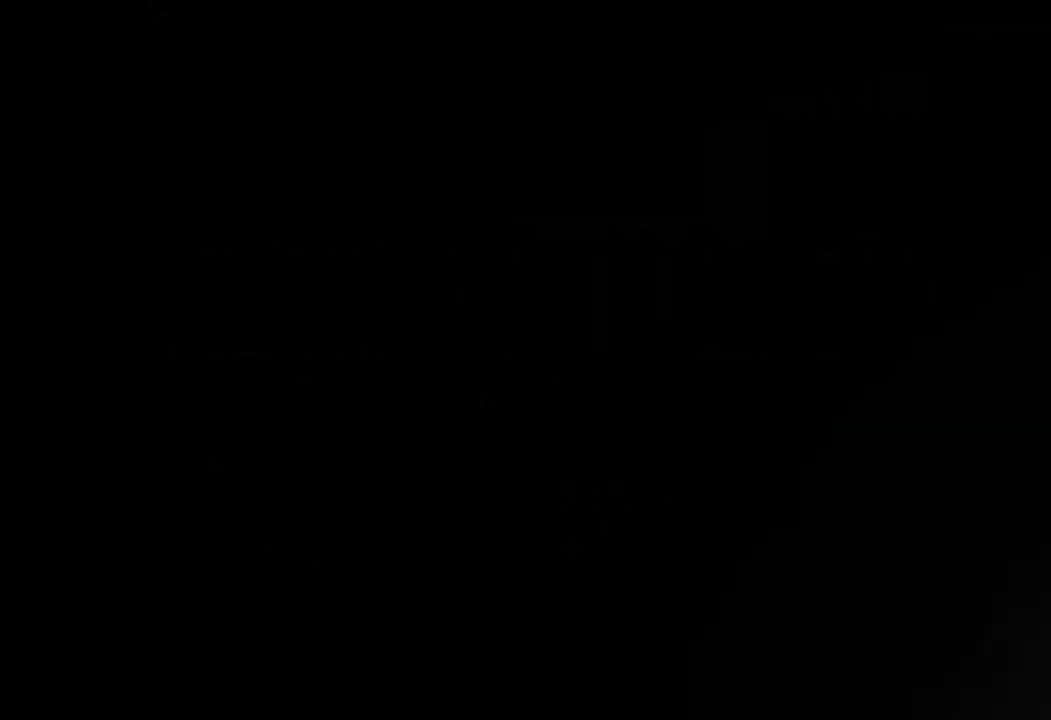
{"buttons": [], "left_stick": "center", "right_stick": "center", "events": []}
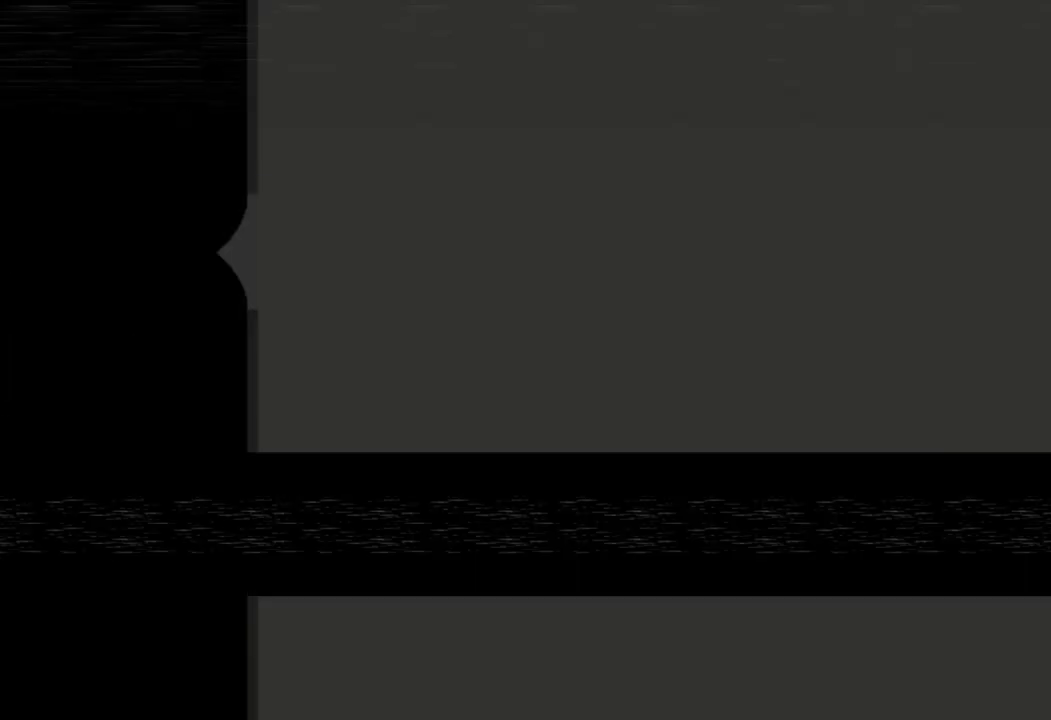
{"buttons": [], "left_stick": "center", "right_stick": "center", "events": []}
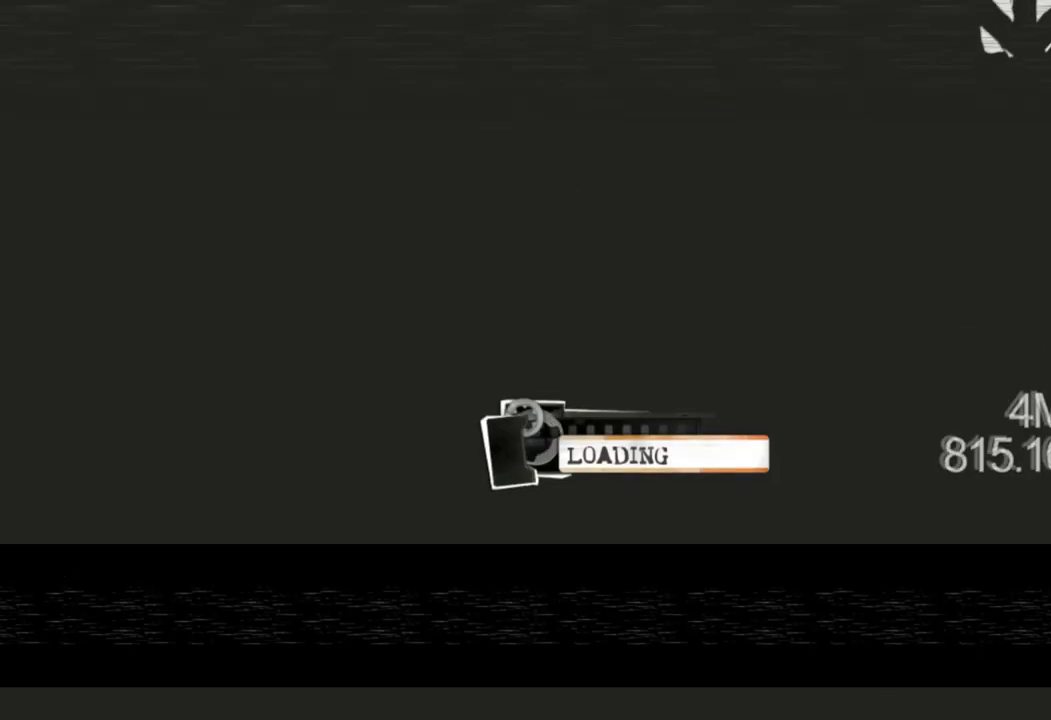
{"buttons": [], "left_stick": "center", "right_stick": "center", "events": []}
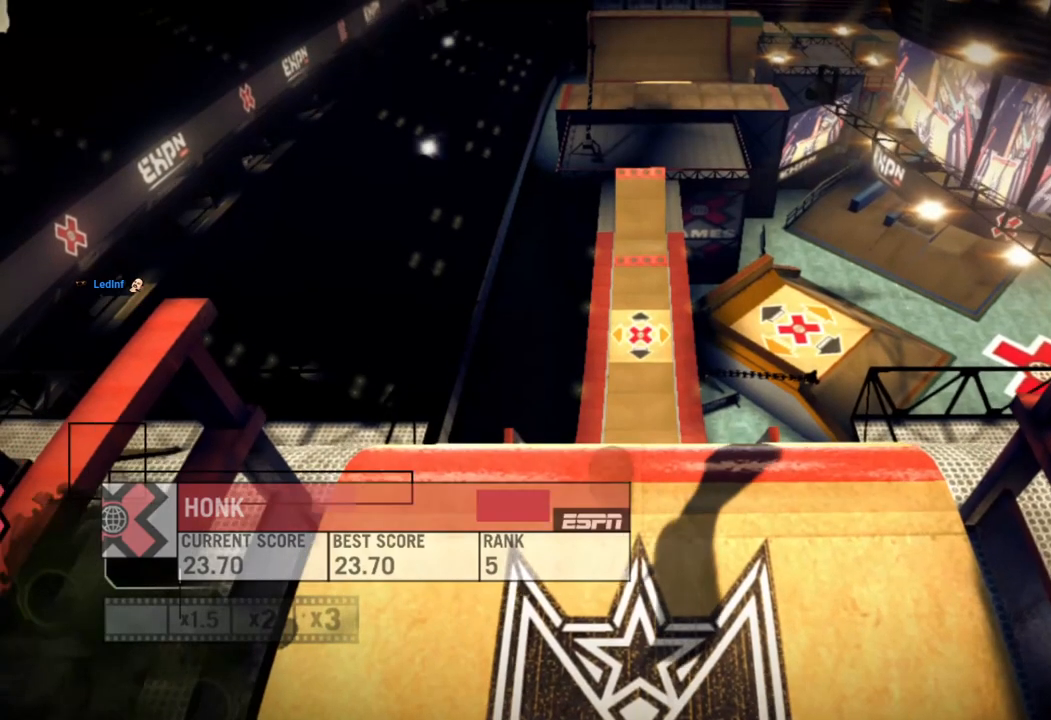
{"buttons": [], "left_stick": "center", "right_stick": "center", "events": []}
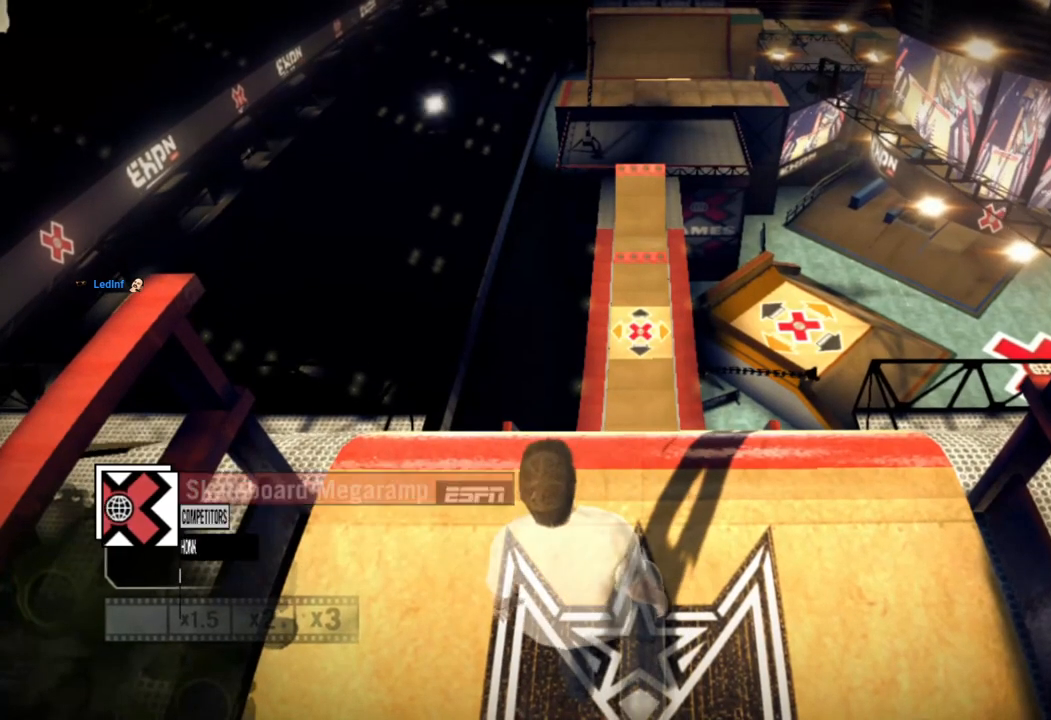
{"buttons": [], "left_stick": "center", "right_stick": "center", "events": [[317, "SQUARE", "down"], [467, "SQUARE", "up"]]}
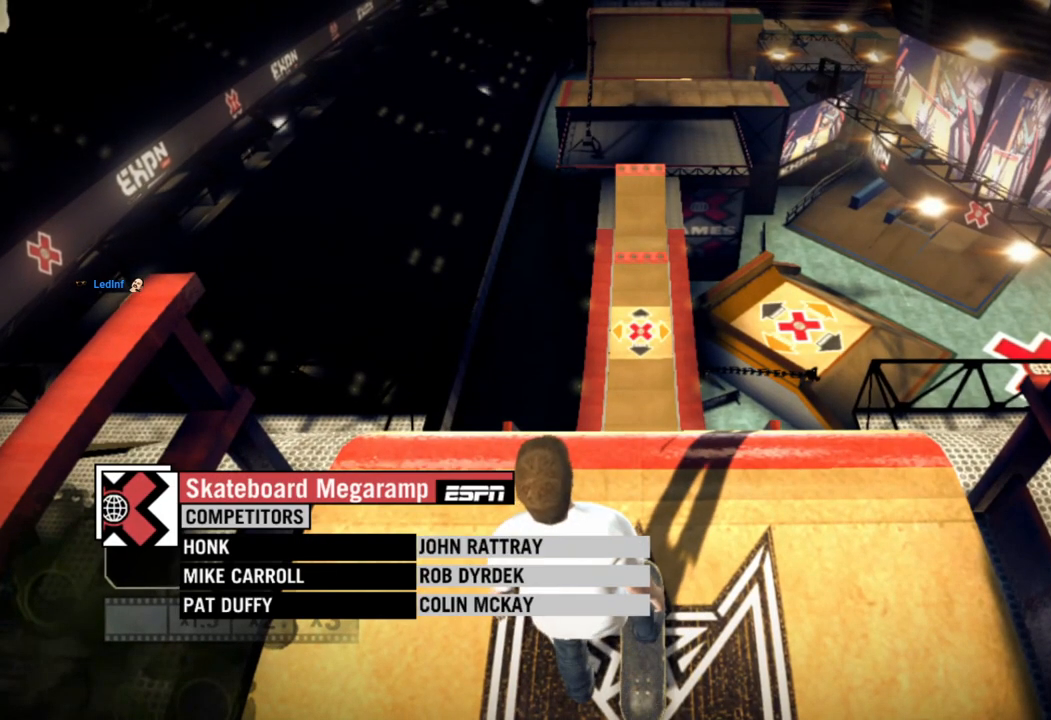
{"buttons": ["SQUARE"], "left_stick": "center", "right_stick": "center", "events": [[17, "SQUARE", "down"], [133, "SQUARE", "up"], [183, "SQUARE", "down"], [300, "SQUARE", "up"], [417, "SQUARE", "down"]]}
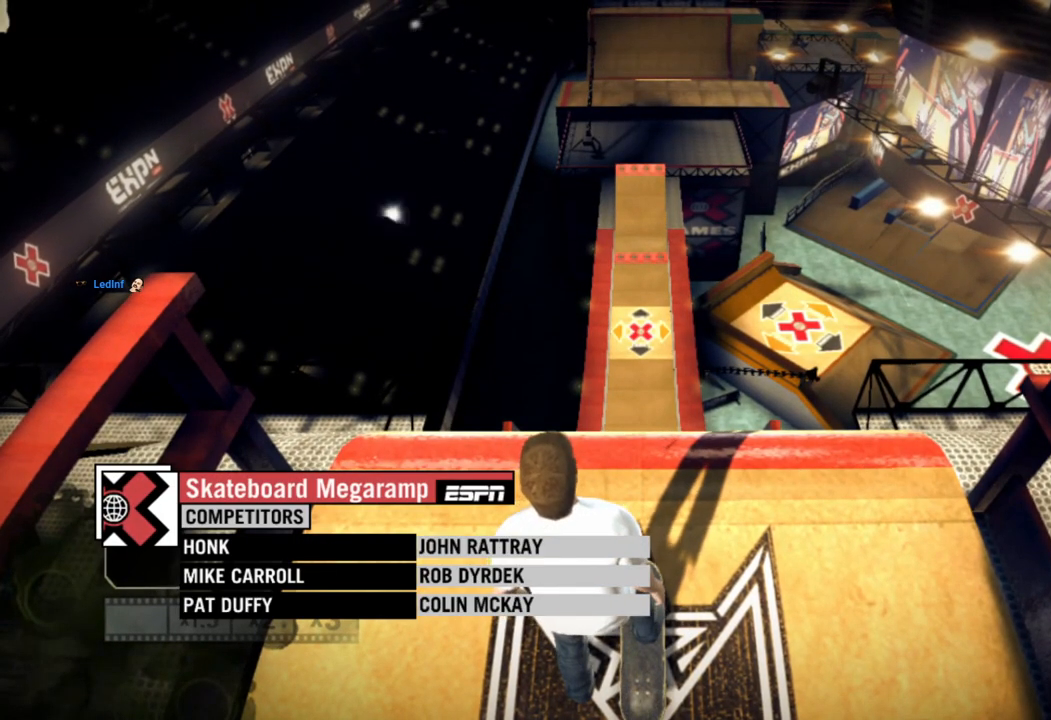
{"buttons": ["SQUARE"], "left_stick": "center", "right_stick": "center", "events": [[83, "SQUARE", "up"], [100, "SQUARE", "down"], [150, "SQUARE", "up"], [250, "SQUARE", "down"], [367, "SQUARE", "up"], [433, "SQUARE", "down"]]}
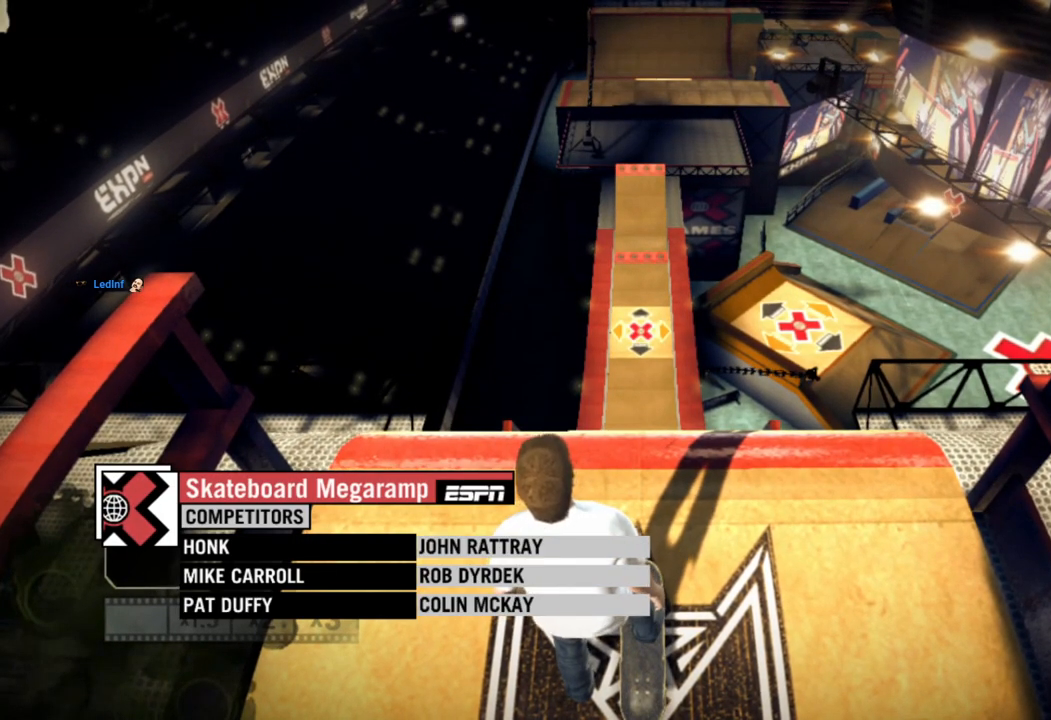
{"buttons": [], "left_stick": "center", "right_stick": "center", "events": [[50, "SQUARE", "up"], [83, "SQUARE", "down"], [183, "SQUARE", "up"], [200, "SQUARE", "down"], [317, "SQUARE", "up"], [350, "SQUARE", "down"], [433, "SQUARE", "up"]]}
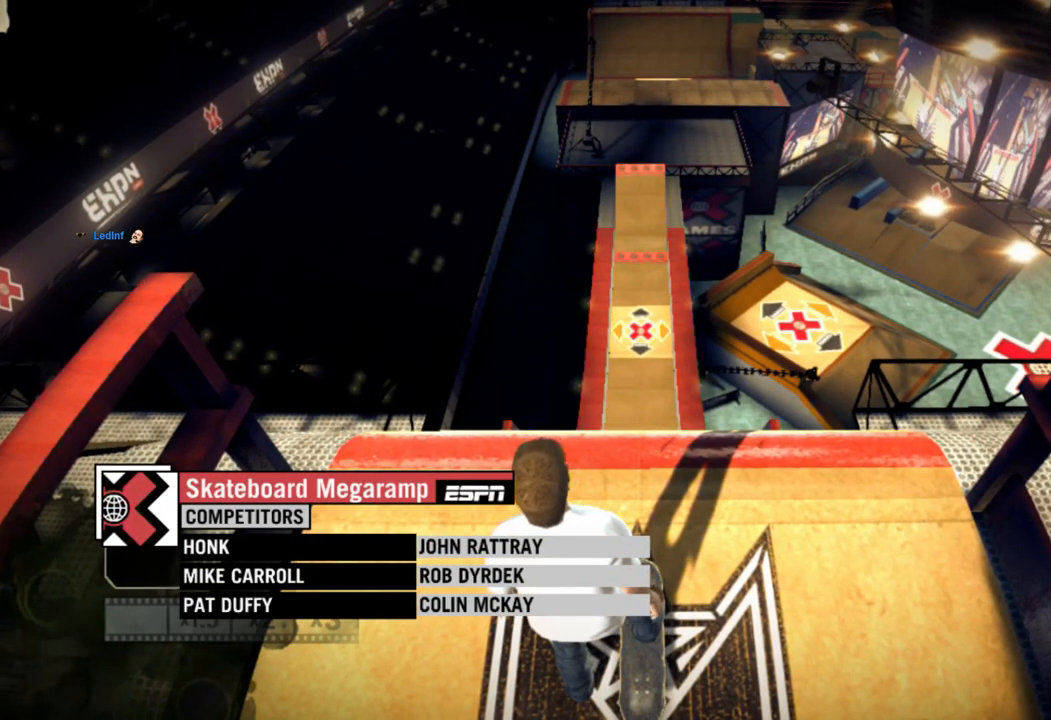
{"buttons": [], "left_stick": "center", "right_stick": "center", "events": [[50, "SQUARE", "down"], [200, "SQUARE", "up"], [217, "SQUARE", "down"], [317, "SQUARE", "up"], [383, "SQUARE", "down"], [500, "SQUARE", "up"]]}
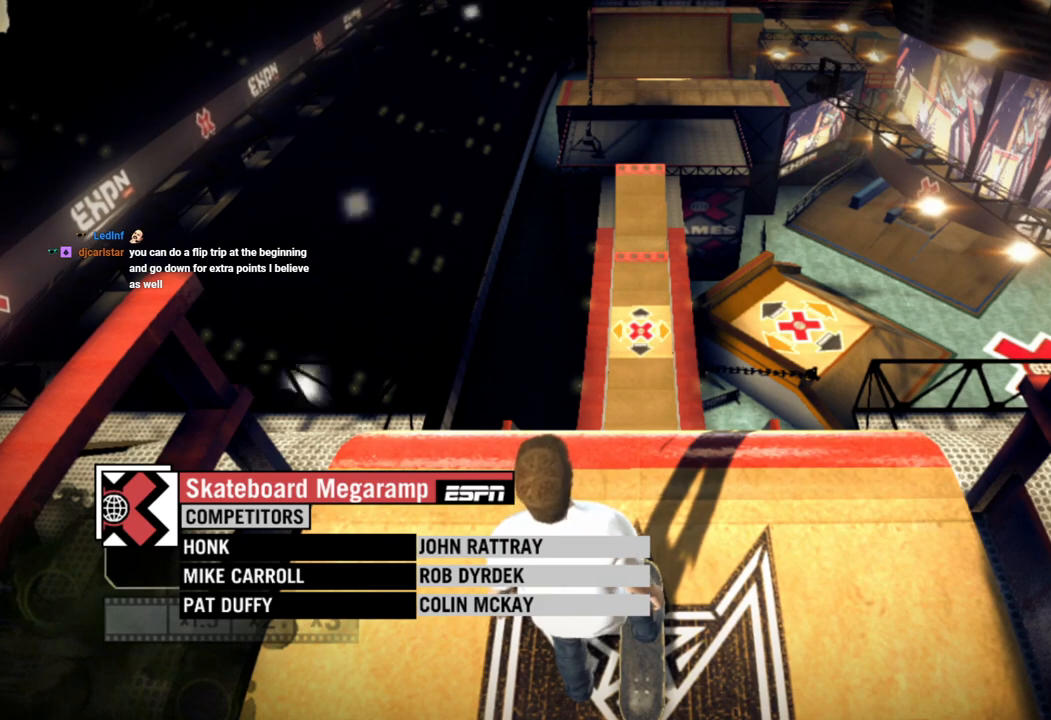
{"buttons": [], "left_stick": "center", "right_stick": "center", "events": [[67, "SQUARE", "down"], [183, "SQUARE", "up"], [217, "SQUARE", "down"], [300, "SQUARE", "up"], [367, "SQUARE", "down"], [467, "SQUARE", "up"]]}
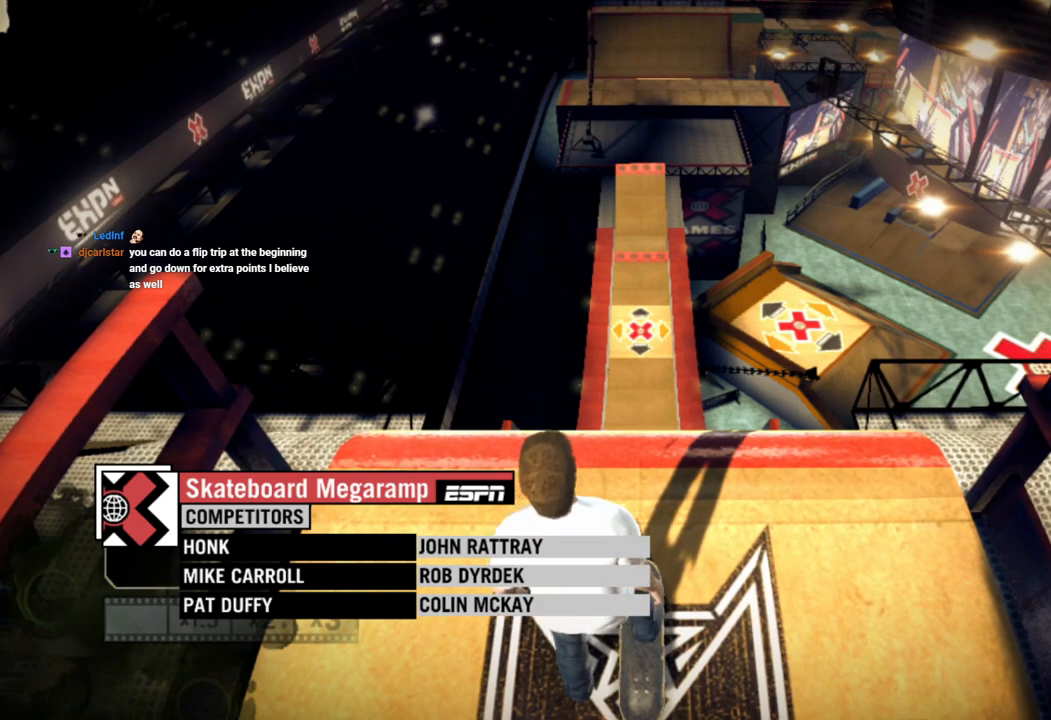
{"buttons": [], "left_stick": "center", "right_stick": "center", "events": [[33, "SQUARE", "down"], [150, "SQUARE", "up"], [217, "SQUARE", "down"], [333, "SQUARE", "up"], [383, "SQUARE", "down"], [483, "SQUARE", "up"]]}
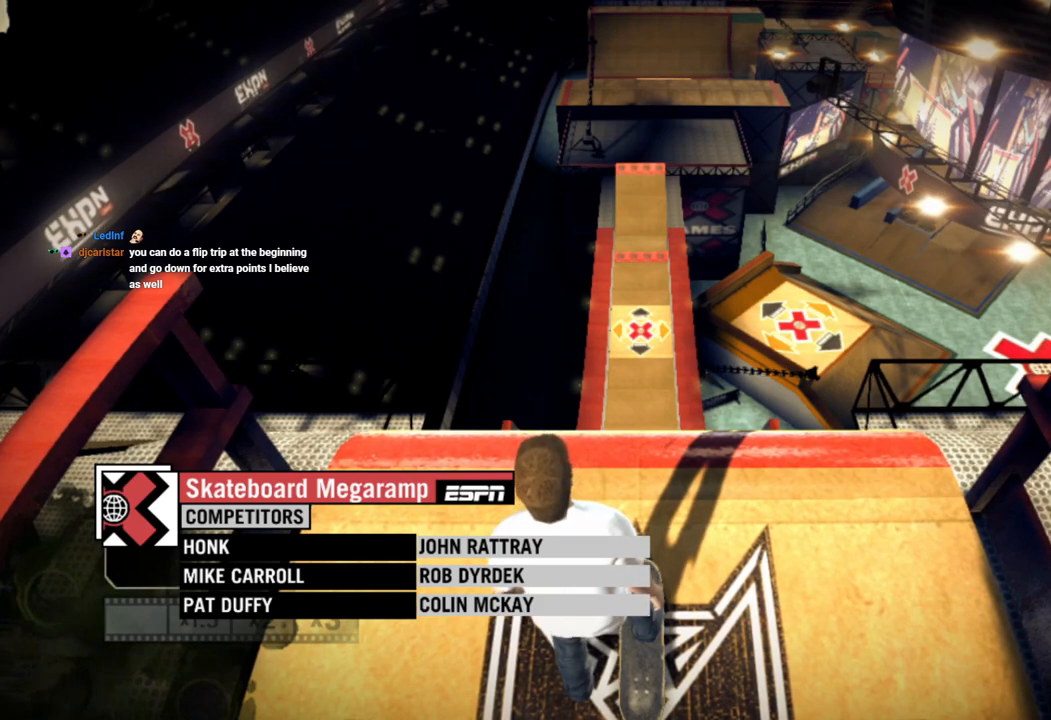
{"buttons": ["SQUARE"], "left_stick": "center", "right_stick": "center", "events": [[100, "SQUARE", "down"], [117, "SQUARE", "up"], [333, "SQUARE", "down"], [400, "SQUARE", "up"], [483, "SQUARE", "down"]]}
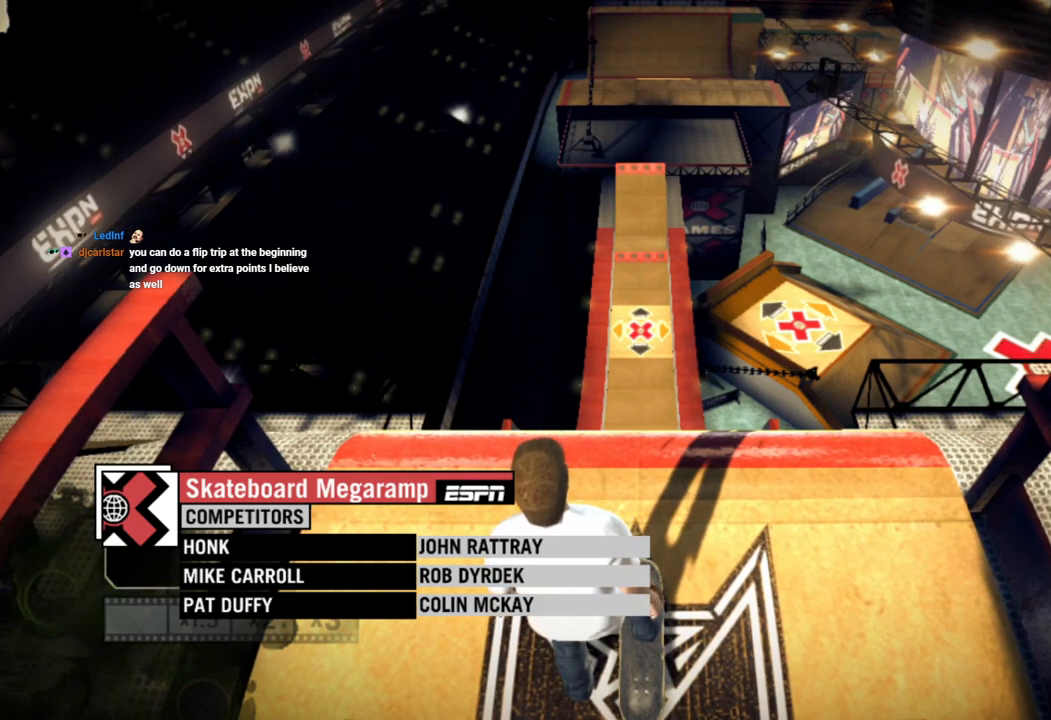
{"buttons": [], "left_stick": "center", "right_stick": "center", "events": [[67, "SQUARE", "up"], [167, "SQUARE", "down"], [233, "SQUARE", "up"], [333, "SQUARE", "down"], [400, "SQUARE", "up"]]}
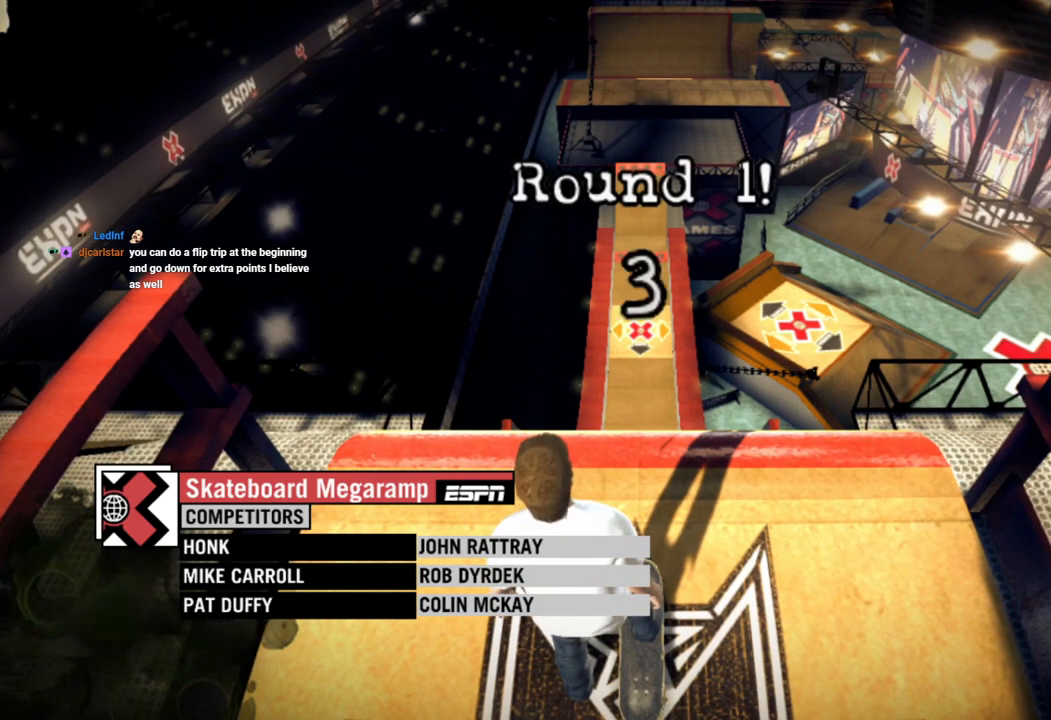
{"buttons": [], "left_stick": "center", "right_stick": "center", "events": [[33, "SQUARE", "down"], [67, "SQUARE", "up"], [200, "SQUARE", "down"], [317, "SQUARE", "up"]]}
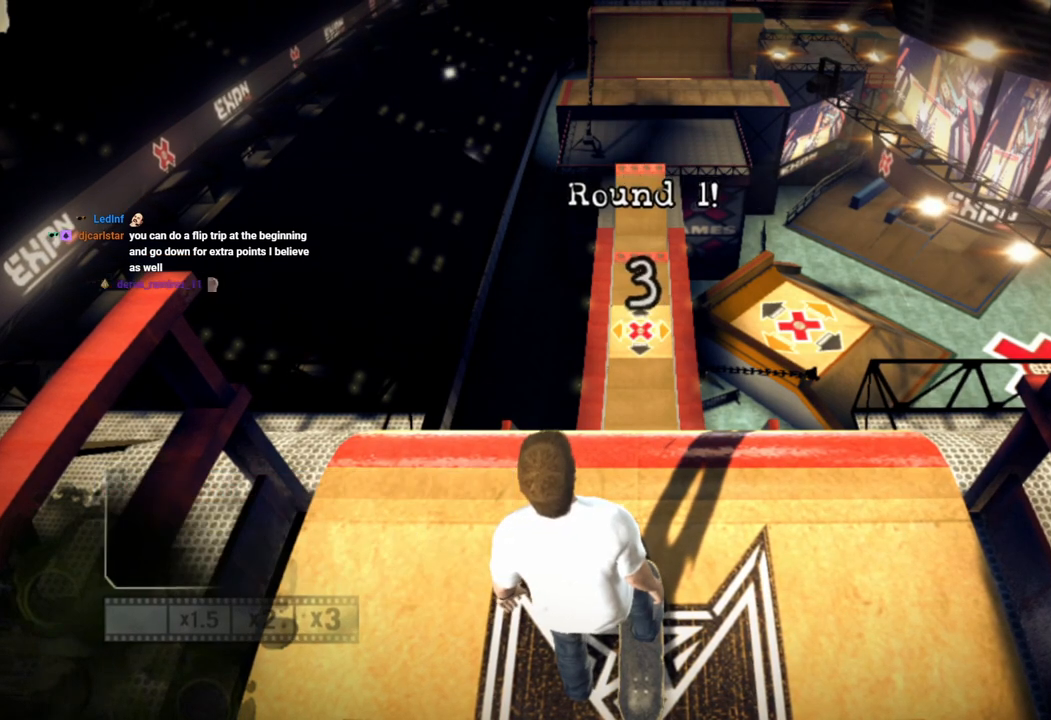
{"buttons": [], "left_stick": "center", "right_stick": "center", "events": []}
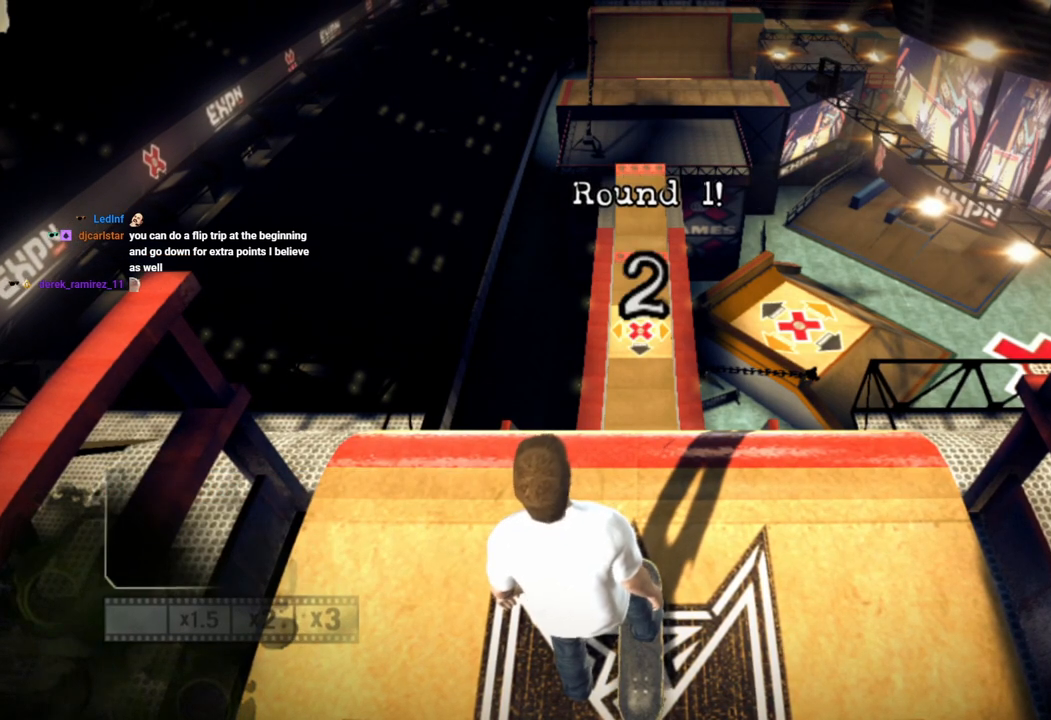
{"buttons": [], "left_stick": "center", "right_stick": "center", "events": []}
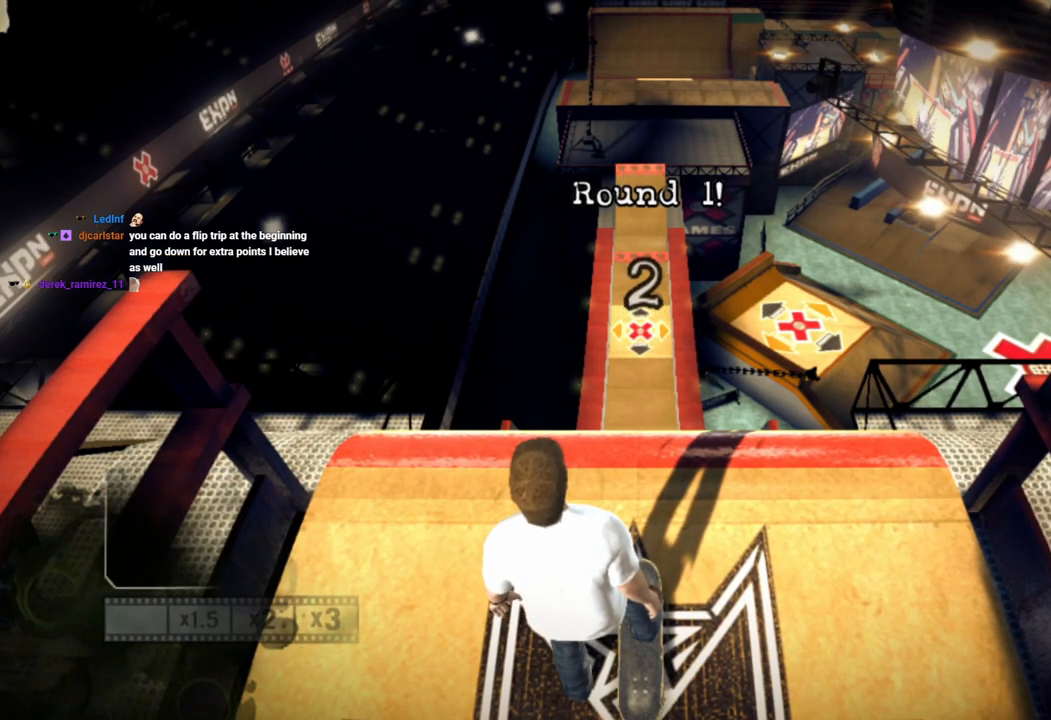
{"buttons": [], "left_stick": "center", "right_stick": "center", "events": []}
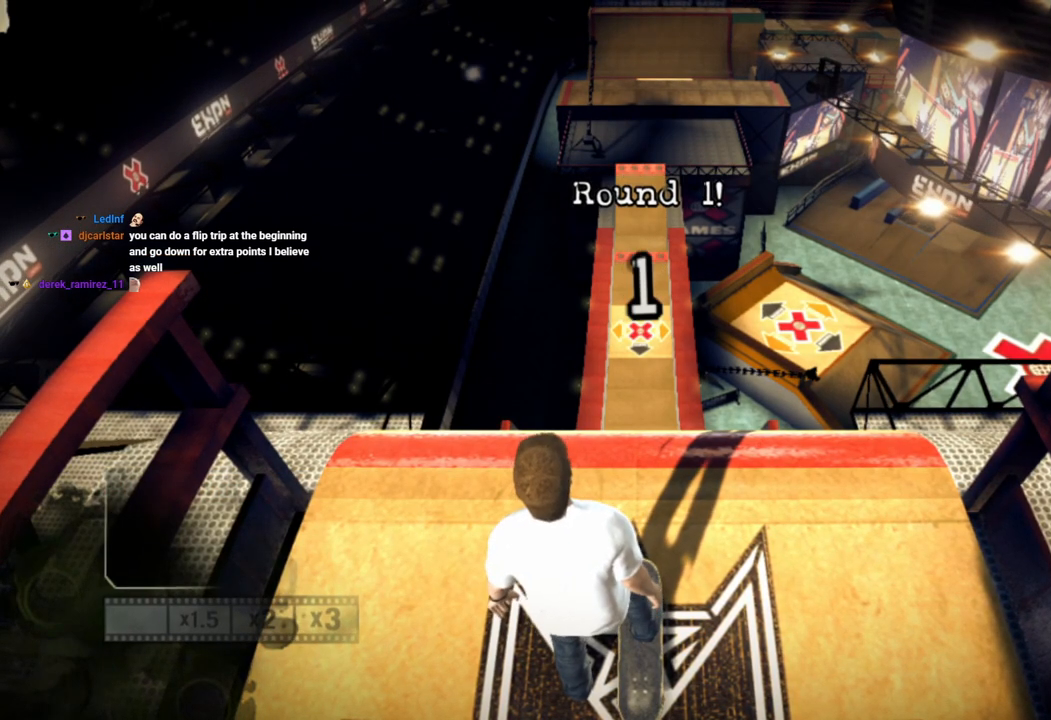
{"buttons": ["SQUARE"], "left_stick": "center", "right_stick": "center", "events": [[233, "SQUARE", "down"], [350, "SQUARE", "up"], [417, "SQUARE", "down"]]}
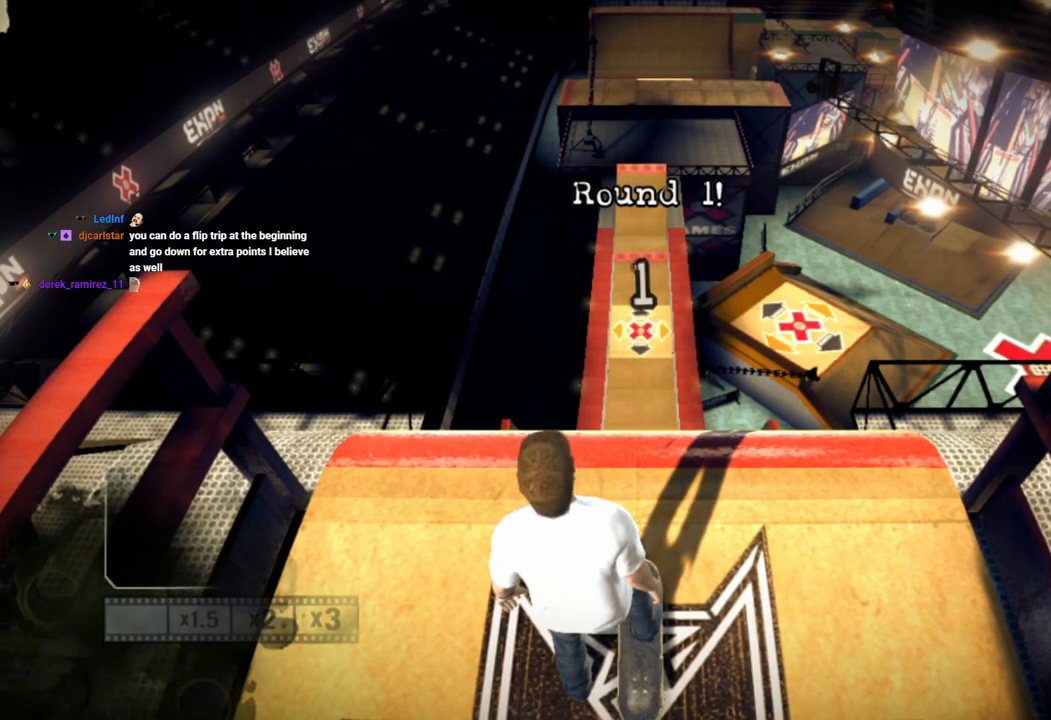
{"buttons": ["SQUARE"], "left_stick": "center", "right_stick": "center", "events": [[17, "SQUARE", "up"], [83, "SQUARE", "down"], [200, "SQUARE", "up"], [250, "SQUARE", "down"]]}
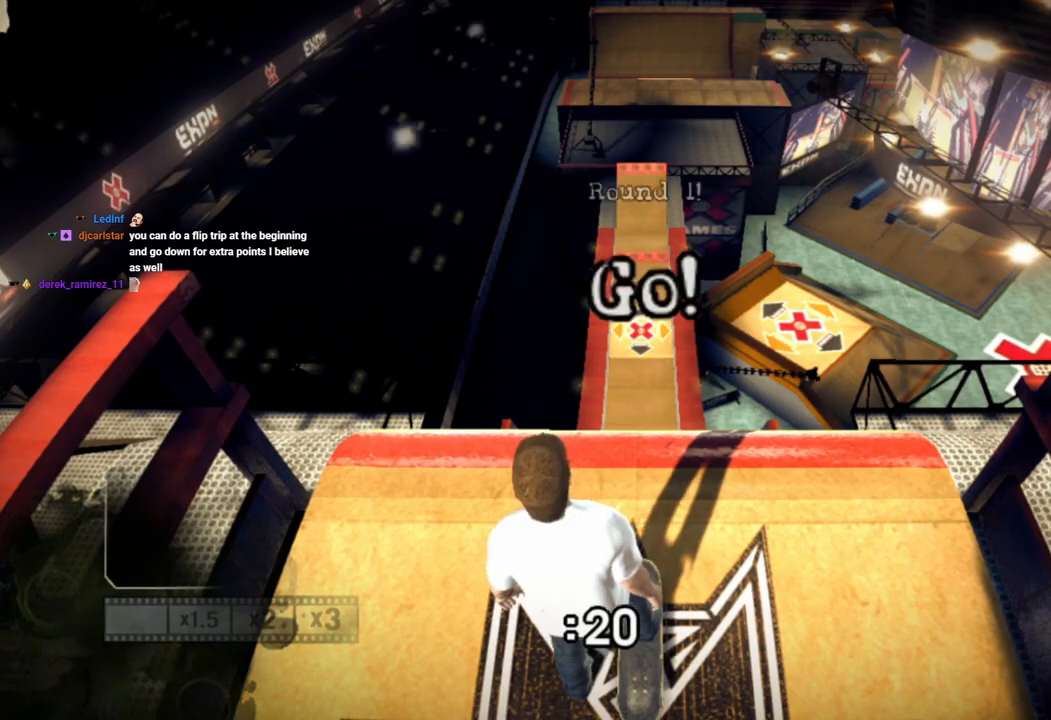
{"buttons": ["SQUARE"], "left_stick": "center", "right_stick": "center", "events": []}
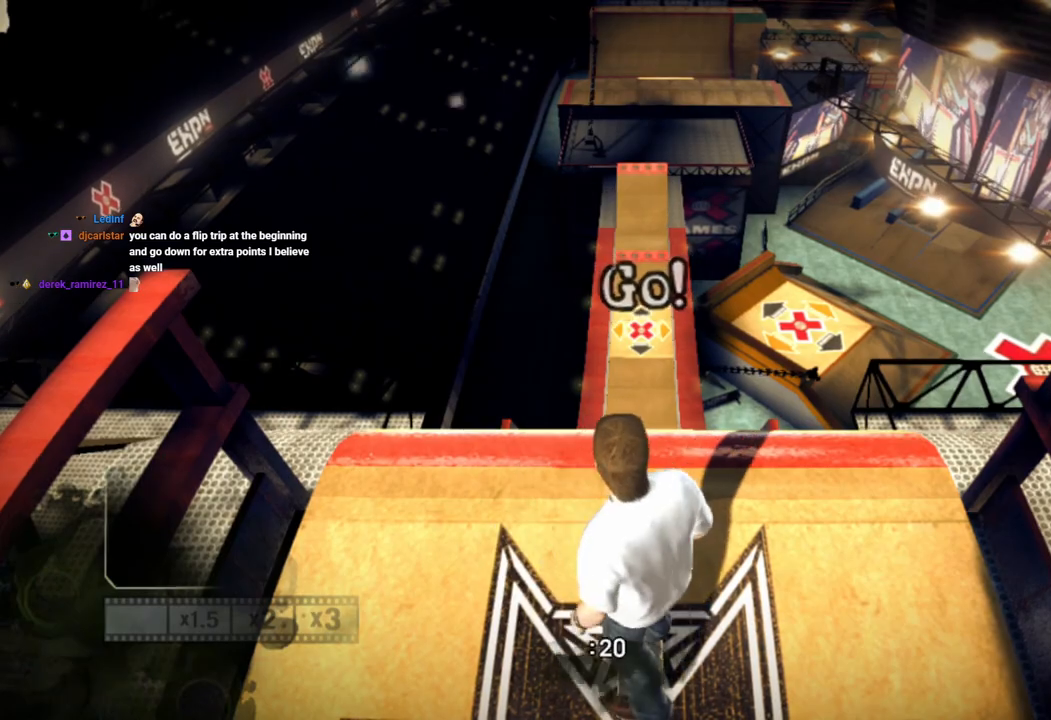
{"buttons": [], "left_stick": "center", "right_stick": "center", "events": [[33, "SQUARE", "up"], [100, "SQUARE", "down"], [233, "SQUARE", "up"], [283, "SQUARE", "down"], [433, "SQUARE", "up"]]}
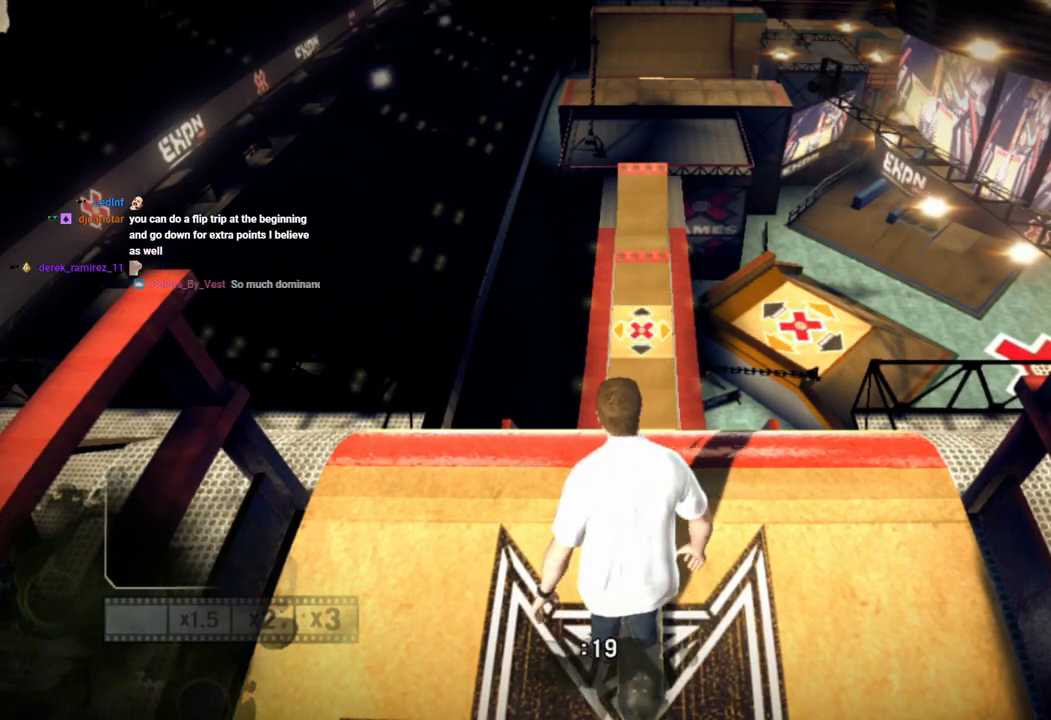
{"buttons": [], "left_stick": "up", "right_stick": "up-right", "events": [[233, "right_stick", "down-left"], [283, "left_stick", "up"], [333, "right_stick", "down-right"], [417, "right_stick", "up-right"]]}
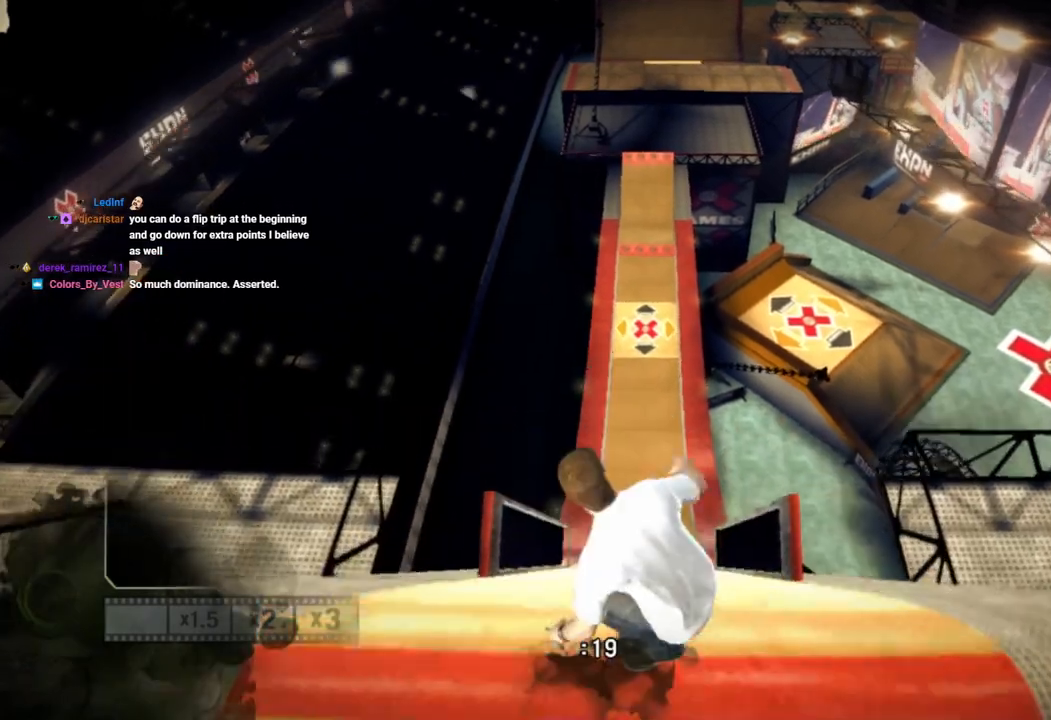
{"buttons": [], "left_stick": "up", "right_stick": "center", "events": [[33, "right_stick", "center"]]}
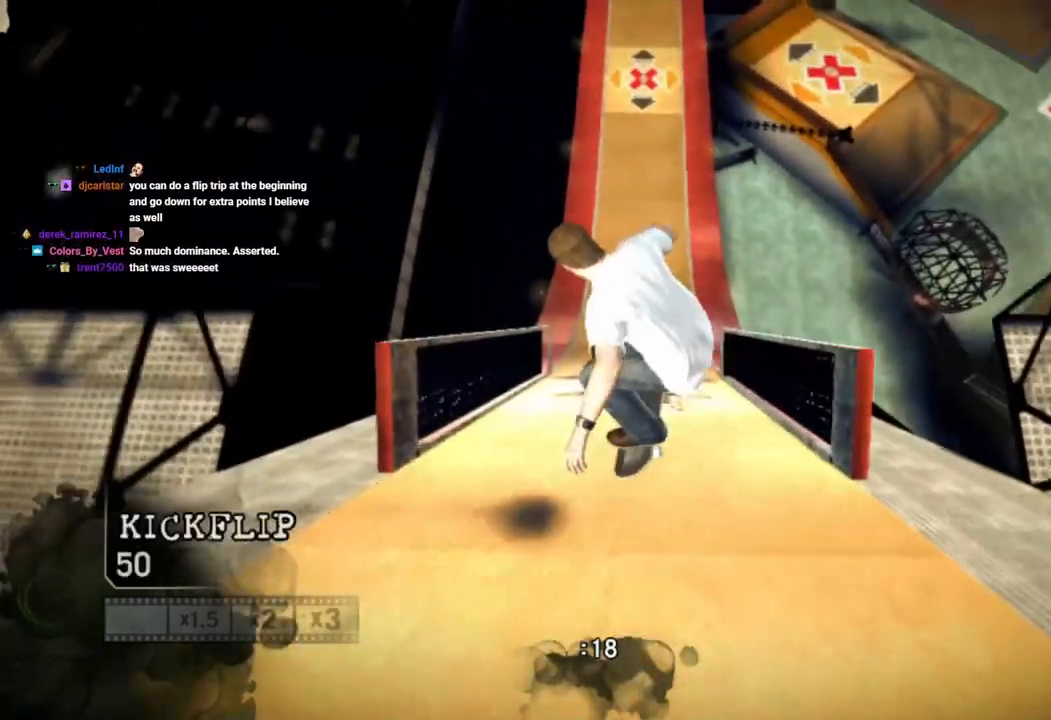
{"buttons": [], "left_stick": "center", "right_stick": "center", "events": [[67, "left_stick", "center"]]}